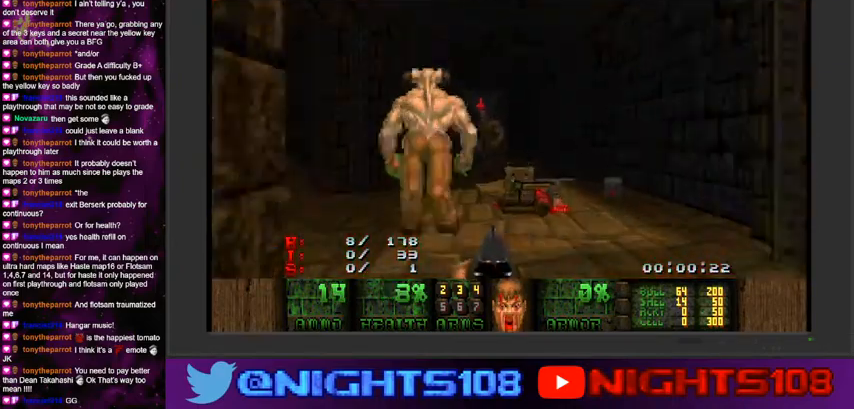
Gameplay with keyboard and mouse; each line is a JSON object with the keys and mouse buttons held at the frame after it. "events" lists presses ("down") and releases ("up") of "a", "caps_lock", "ctrl", "d", "e", "escape", "f", "q", "r", "s", "shift", "space", "tab", "tilde", "w", "mouse_left", "mouse_wheel" and "mouse_right" between this image and that frame as [ms after this image, input, new state], when the widget could be followed in between. "mouse_left", "mouse_wheel", "mouse_right" = the "left", "wheel", "right" buttons of the "mouse" list. No other keys are recorded. "wheel" means that the mouse wheel is clicked or scrolled. Mouse movement is not recorded.
{"keys": ["a", "w"], "mouse": [], "events": [[166, "w", "up"], [266, "w", "down"], [300, "a", "down"], [333, "d", "up"]]}
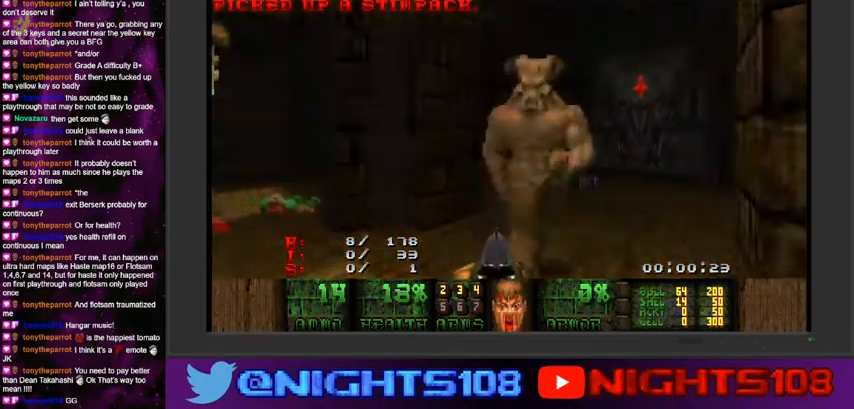
{"keys": ["a", "w"], "mouse": [], "events": [[33, "w", "up"], [66, "a", "up"], [66, "d", "down"], [100, "a", "down"], [133, "s", "down"], [166, "d", "up"], [366, "s", "up"], [466, "w", "down"]]}
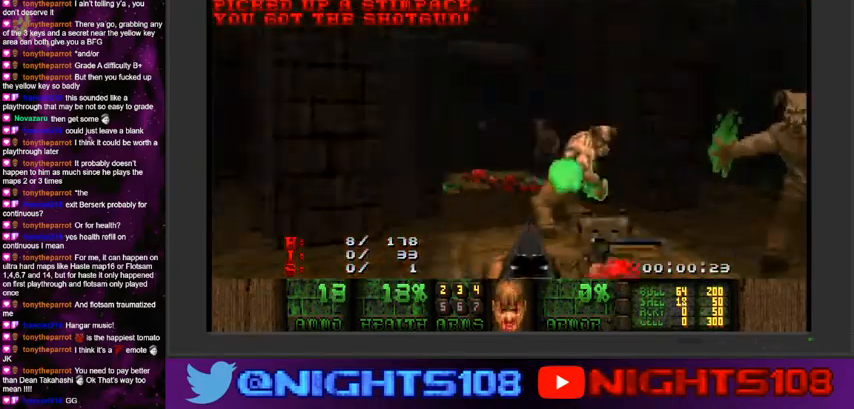
{"keys": ["a", "w"], "mouse": [], "events": []}
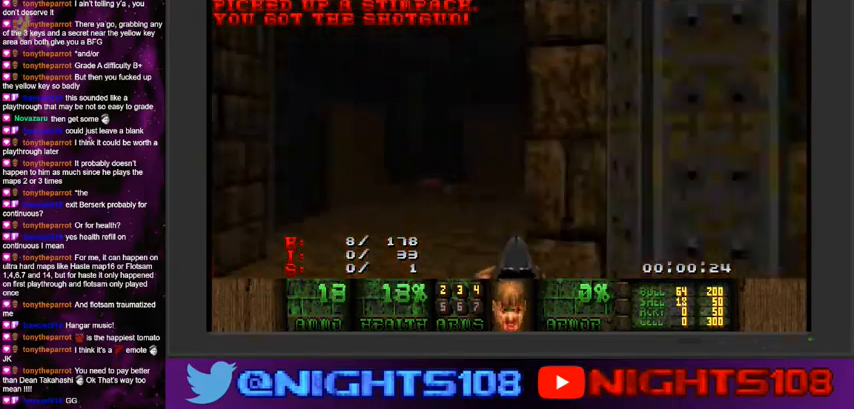
{"keys": ["d", "w"], "mouse": [], "events": [[133, "a", "up"], [233, "d", "down"], [333, "d", "up"], [366, "w", "up"], [400, "w", "down"], [433, "d", "down"]]}
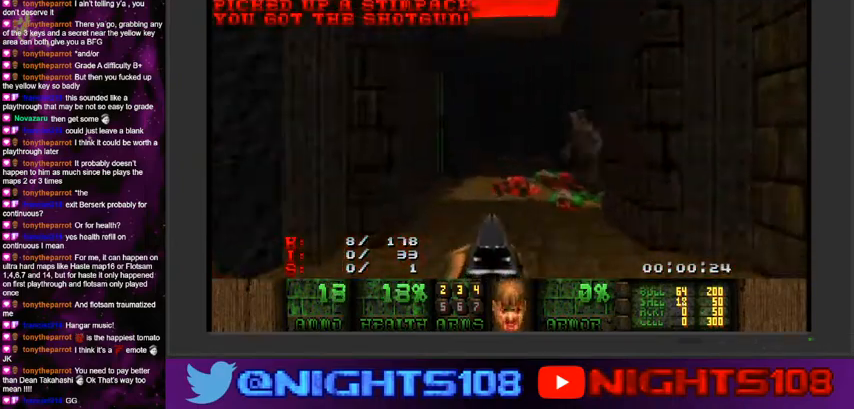
{"keys": ["a"], "mouse": ["left"], "events": [[100, "d", "up"], [133, "a", "down"], [166, "a", "up"], [300, "a", "down"], [433, "mouse_left", "down"], [466, "w", "up"]]}
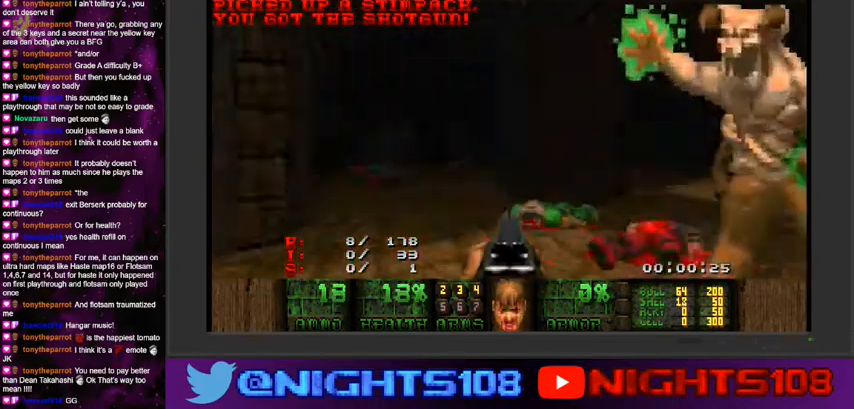
{"keys": ["a", "d", "w"], "mouse": [], "events": [[66, "w", "down"], [100, "mouse_left", "up"], [200, "a", "up"], [333, "a", "down"], [466, "d", "down"]]}
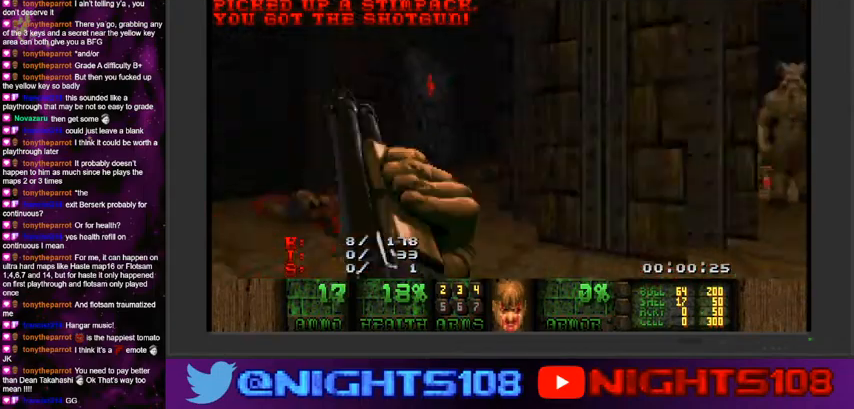
{"keys": ["a", "w"], "mouse": [], "events": [[133, "d", "up"], [200, "a", "up"], [233, "d", "down"], [333, "w", "up"], [366, "d", "up"], [466, "a", "down"], [500, "w", "down"]]}
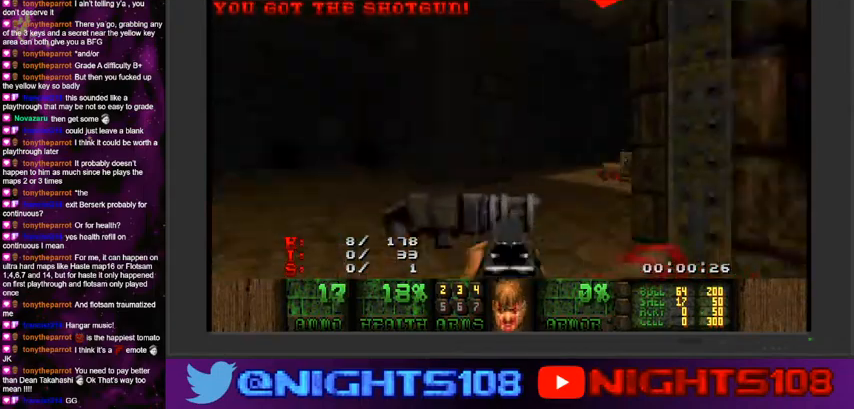
{"keys": ["d", "w"], "mouse": [], "events": [[33, "w", "up"], [133, "a", "up"], [333, "d", "down"], [433, "w", "down"]]}
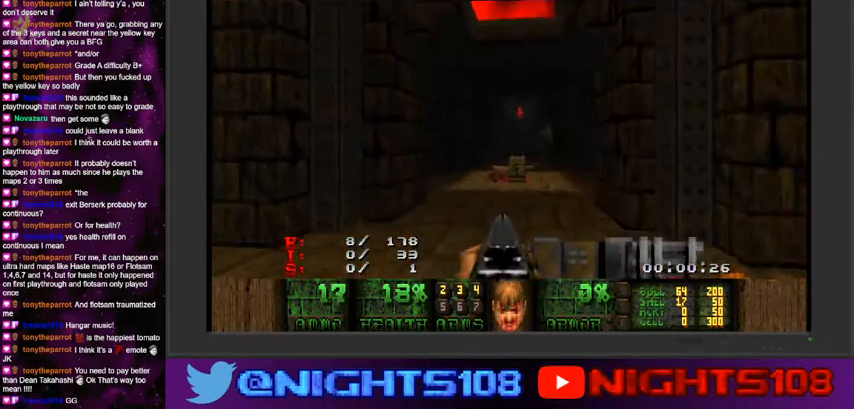
{"keys": ["d", "w"], "mouse": [], "events": [[33, "a", "down"], [133, "a", "up"], [166, "a", "down"], [166, "d", "up"], [300, "a", "up"], [400, "d", "down"]]}
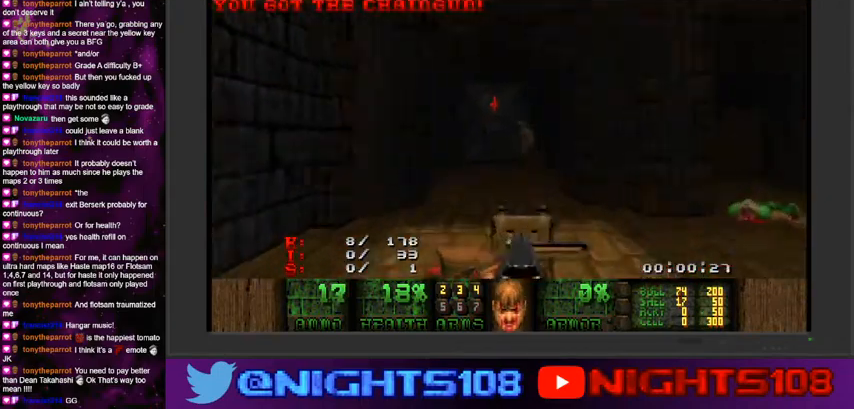
{"keys": [], "mouse": ["left"], "events": [[33, "a", "down"], [66, "d", "up"], [100, "w", "up"], [133, "a", "up"], [500, "mouse_left", "down"]]}
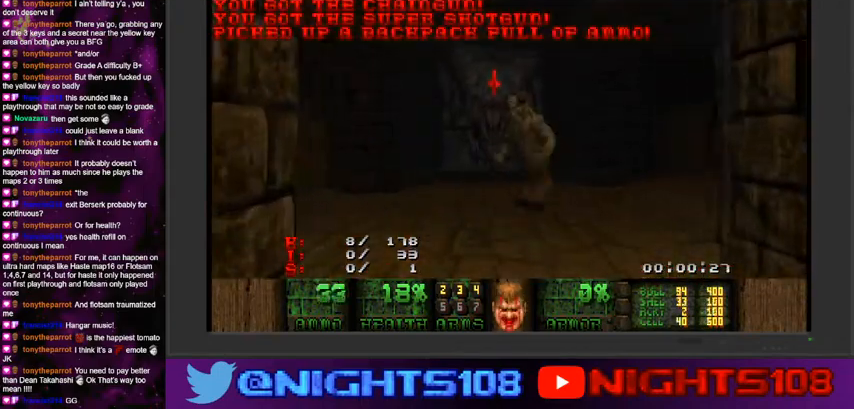
{"keys": ["d"], "mouse": ["left"], "events": [[100, "w", "down"], [133, "d", "down"], [233, "w", "up"]]}
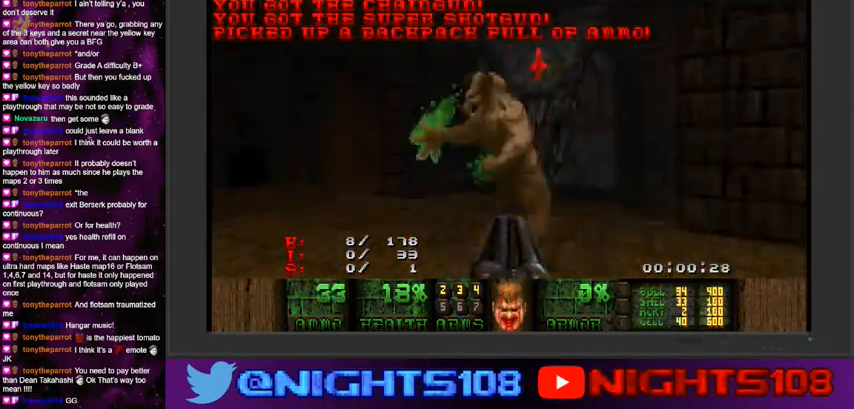
{"keys": ["d", "s"], "mouse": [], "events": [[66, "w", "down"], [133, "w", "up"], [233, "mouse_left", "up"], [266, "s", "down"]]}
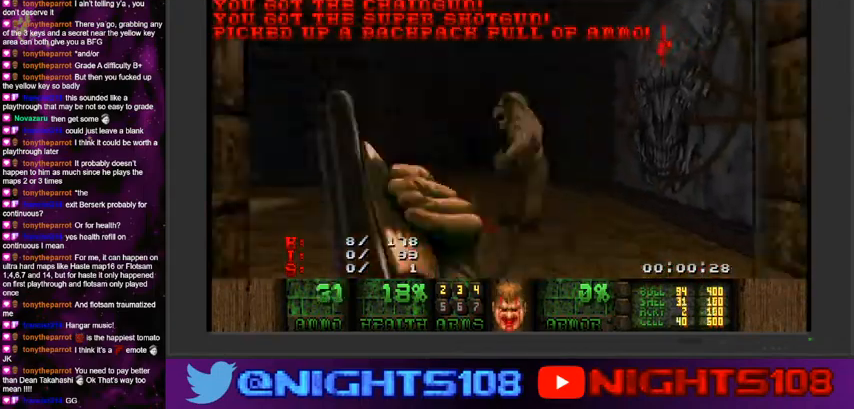
{"keys": [], "mouse": ["left"], "events": [[66, "d", "up"], [166, "s", "up"], [266, "f", "down"], [366, "f", "up"], [433, "mouse_left", "down"]]}
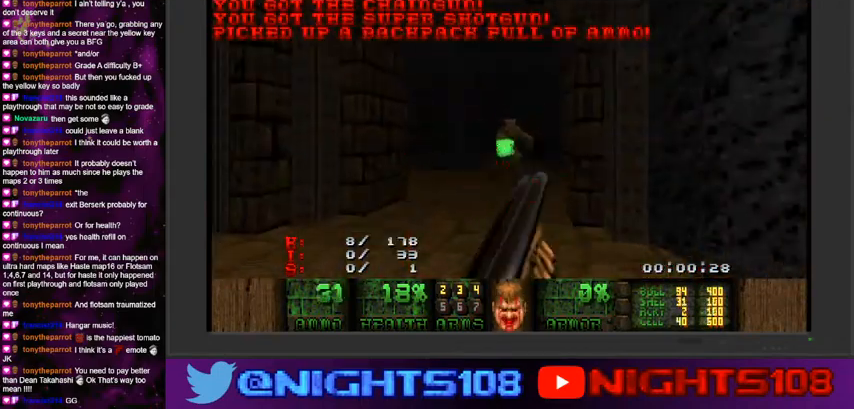
{"keys": ["a", "w"], "mouse": [], "events": [[33, "mouse_left", "up"], [166, "d", "down"], [200, "w", "down"], [466, "a", "down"], [500, "d", "up"]]}
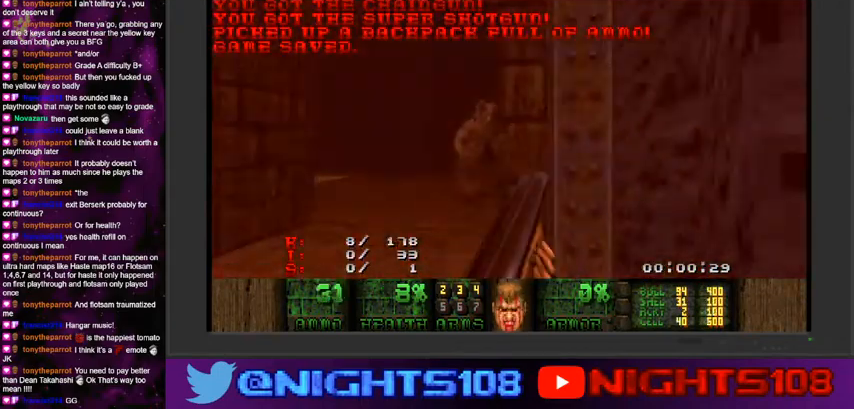
{"keys": ["w"], "mouse": [], "events": [[33, "w", "up"], [200, "w", "down"], [300, "a", "up"]]}
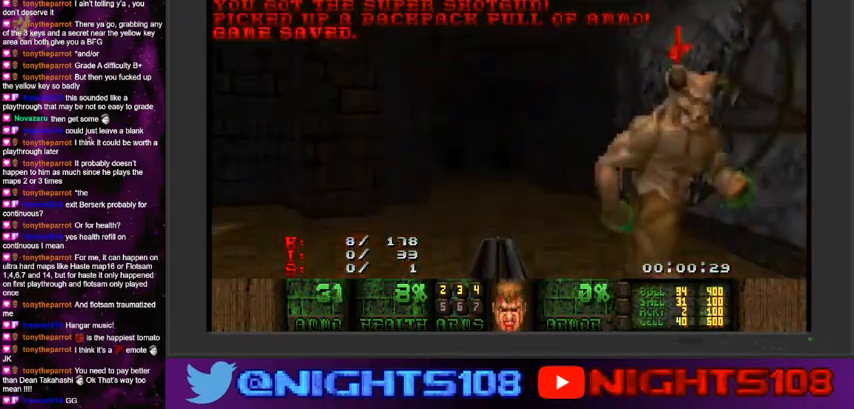
{"keys": ["w"], "mouse": [], "events": [[200, "d", "down"], [300, "d", "up"]]}
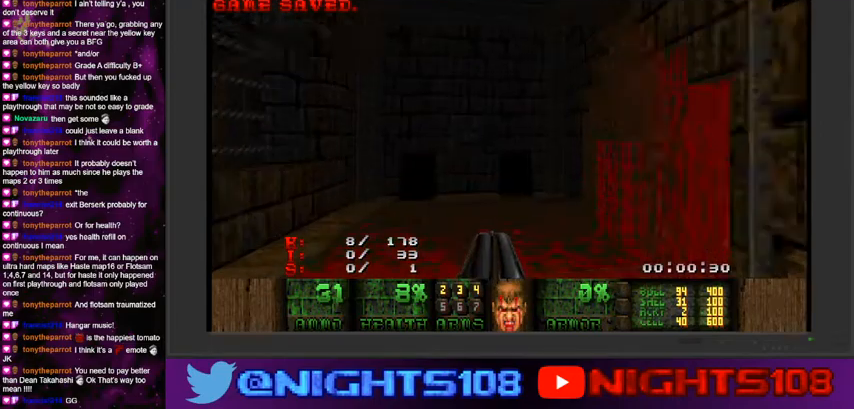
{"keys": [], "mouse": [], "events": [[166, "a", "down"], [233, "a", "up"], [400, "space", "down"], [433, "w", "up"], [500, "space", "up"]]}
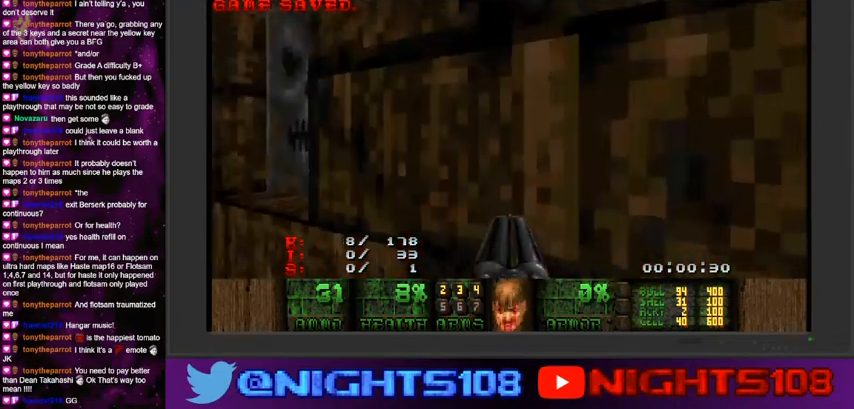
{"keys": ["a", "w"], "mouse": [], "events": [[200, "a", "down"], [266, "w", "down"], [300, "a", "up"], [333, "space", "down"], [366, "w", "up"], [466, "a", "down"], [500, "space", "up"], [500, "w", "down"]]}
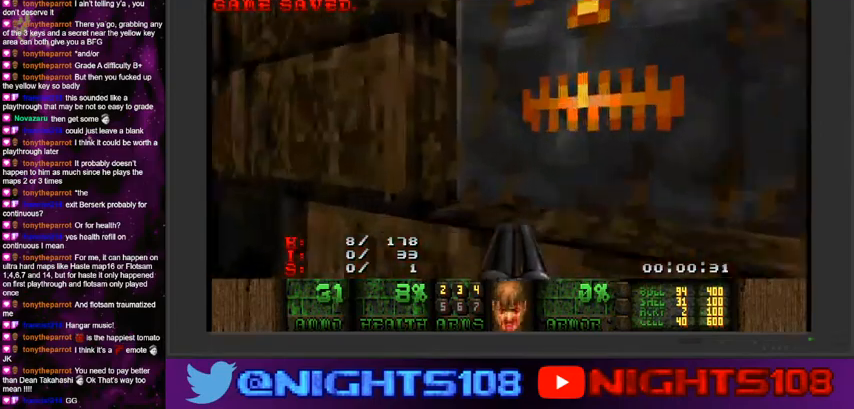
{"keys": ["space"], "mouse": [], "events": [[233, "a", "up"], [333, "d", "down"], [366, "w", "up"], [400, "d", "up"], [500, "space", "down"]]}
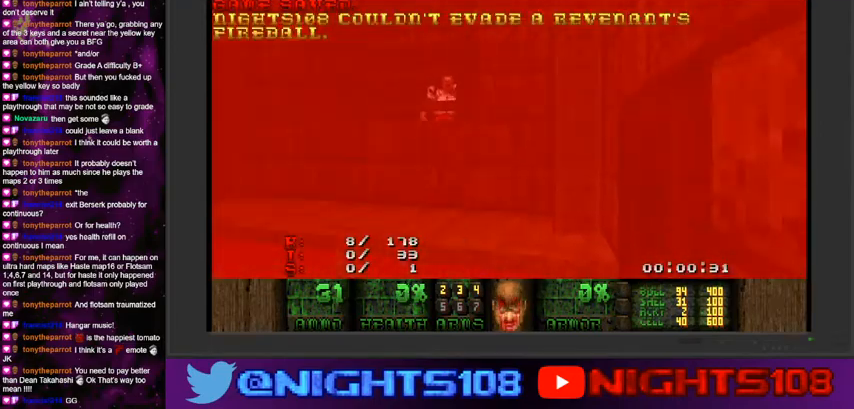
{"keys": ["w"], "mouse": [], "events": [[100, "space", "up"], [333, "w", "down"]]}
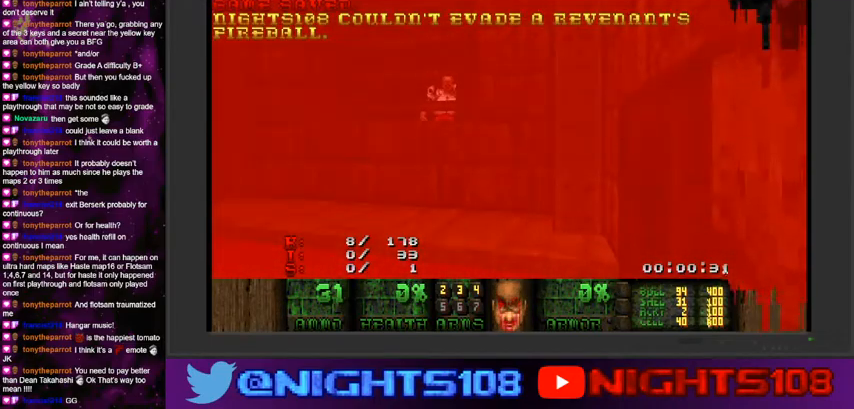
{"keys": [], "mouse": [], "events": [[233, "w", "up"]]}
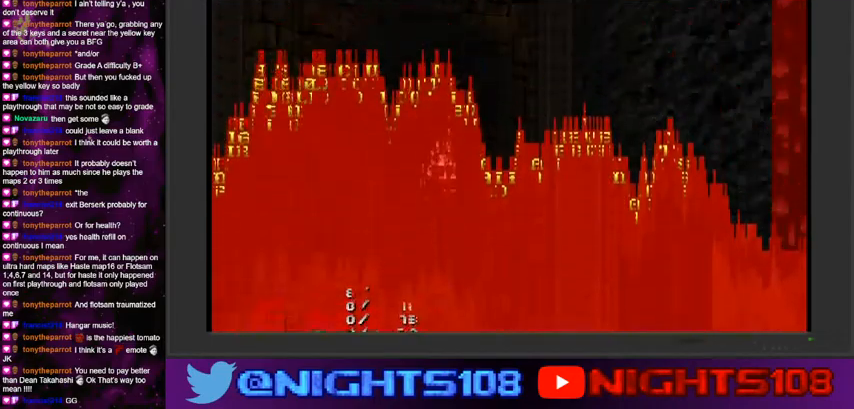
{"keys": [], "mouse": [], "events": []}
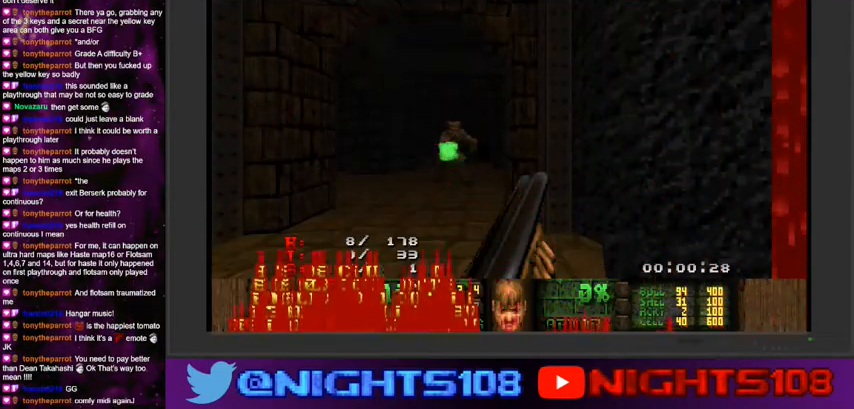
{"keys": ["d"], "mouse": [], "events": [[166, "d", "down"]]}
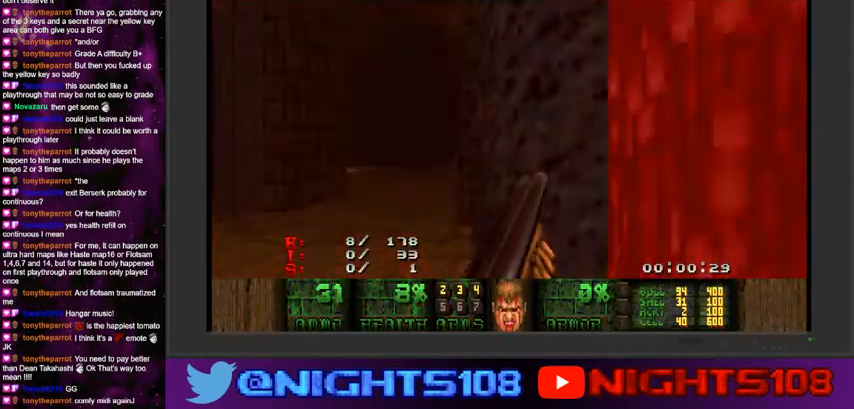
{"keys": ["w"], "mouse": [], "events": [[33, "a", "down"], [66, "d", "up"], [166, "w", "down"], [466, "a", "up"]]}
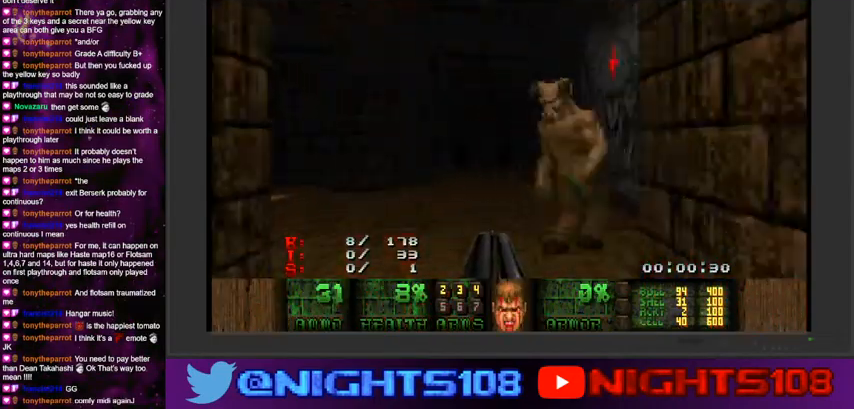
{"keys": ["d", "w"], "mouse": [], "events": [[133, "a", "down"], [233, "a", "up"], [300, "d", "down"]]}
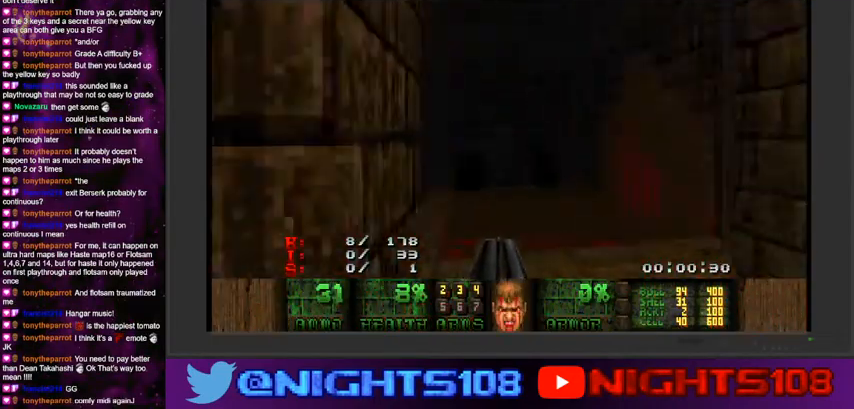
{"keys": ["a", "space", "w"], "mouse": [], "events": [[33, "d", "up"], [100, "a", "down"], [166, "a", "up"], [466, "space", "down"], [500, "a", "down"]]}
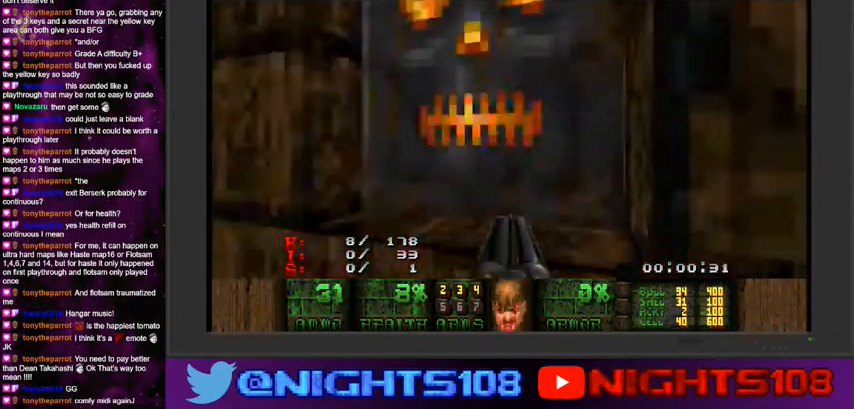
{"keys": ["d"], "mouse": [], "events": [[100, "space", "up"], [200, "a", "up"], [233, "d", "down"], [433, "w", "up"]]}
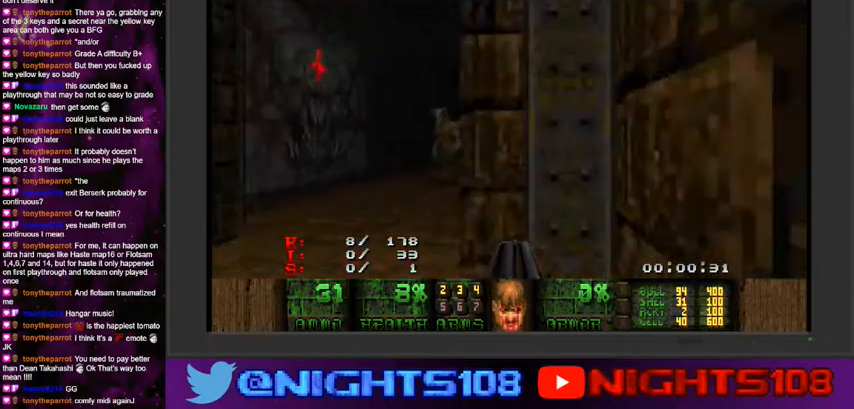
{"keys": ["w"], "mouse": [], "events": [[33, "d", "up"], [166, "a", "down"], [400, "w", "down"], [433, "a", "up"]]}